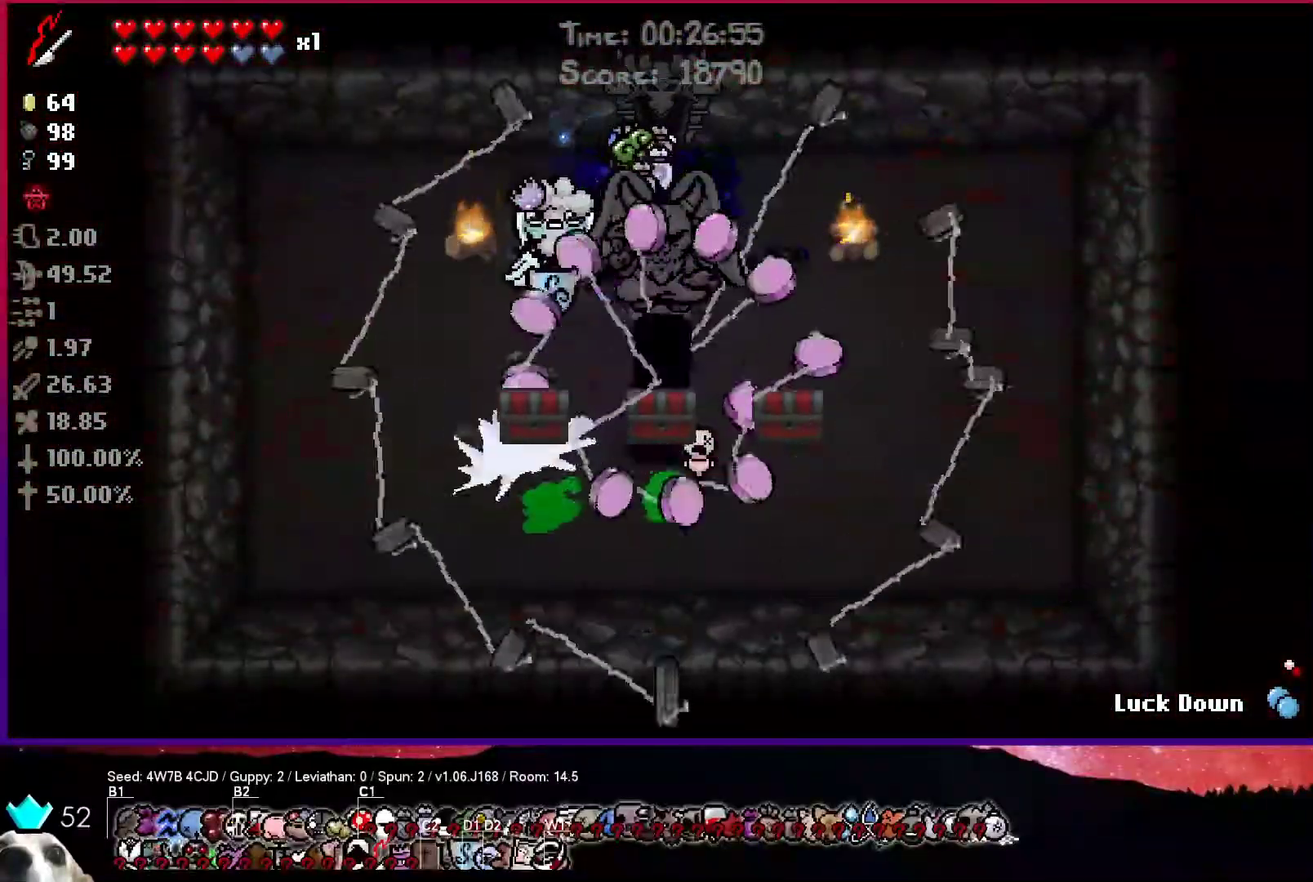
Gameplay with a controller (PlayStation layout); each line is a JSON object with the inputs held at the frame after it (dt_ms = milliseconds from this image to that frame). "events" lists button and stick changes between this image and that frame as [ms after this image, input, new state], when the widget could be followed in between.
{"dt_ms": 500, "buttons": [], "left_stick": "right", "right_stick": "center", "events": [[200, "left_stick", "right"]]}
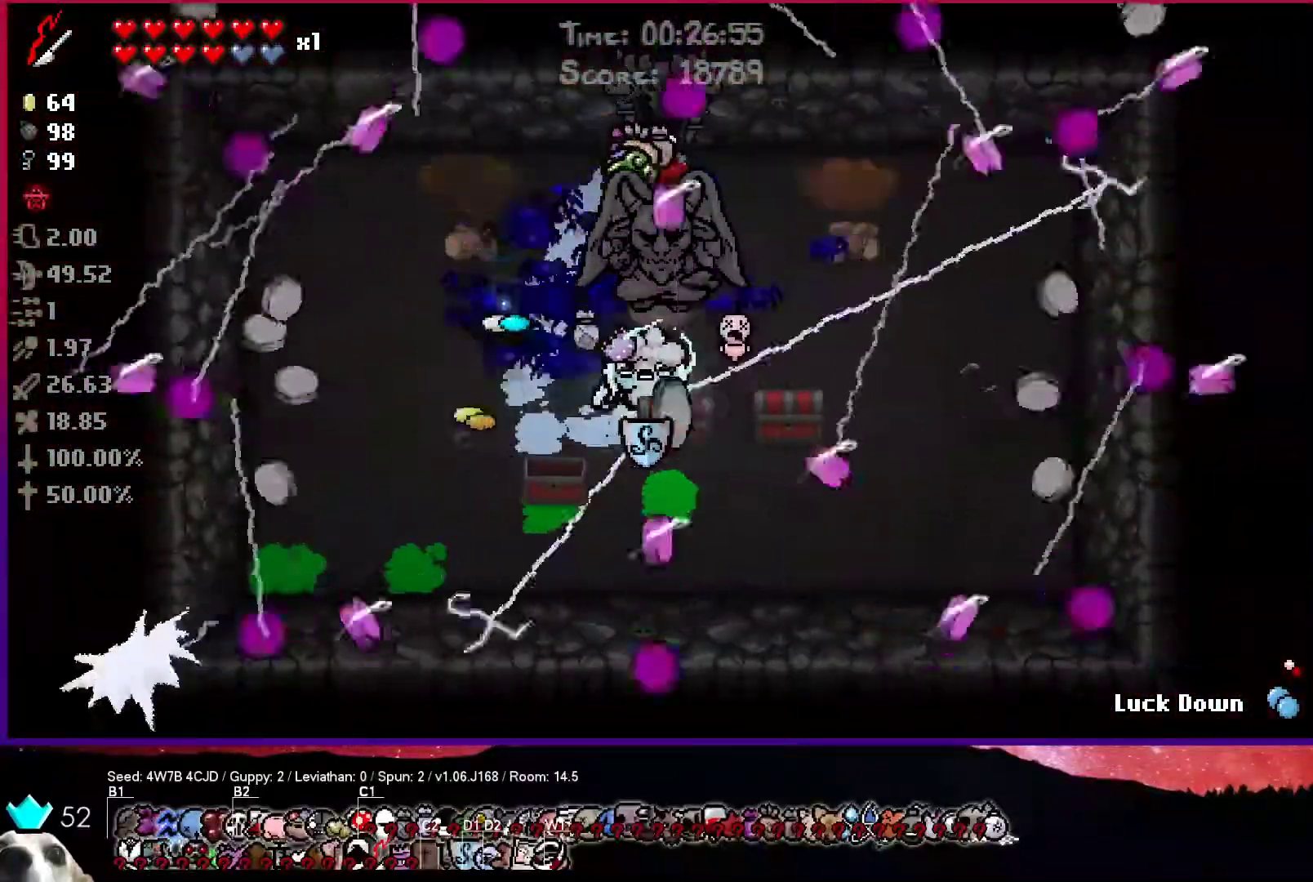
{"dt_ms": 1000, "buttons": [], "left_stick": "up-left", "right_stick": "center"}
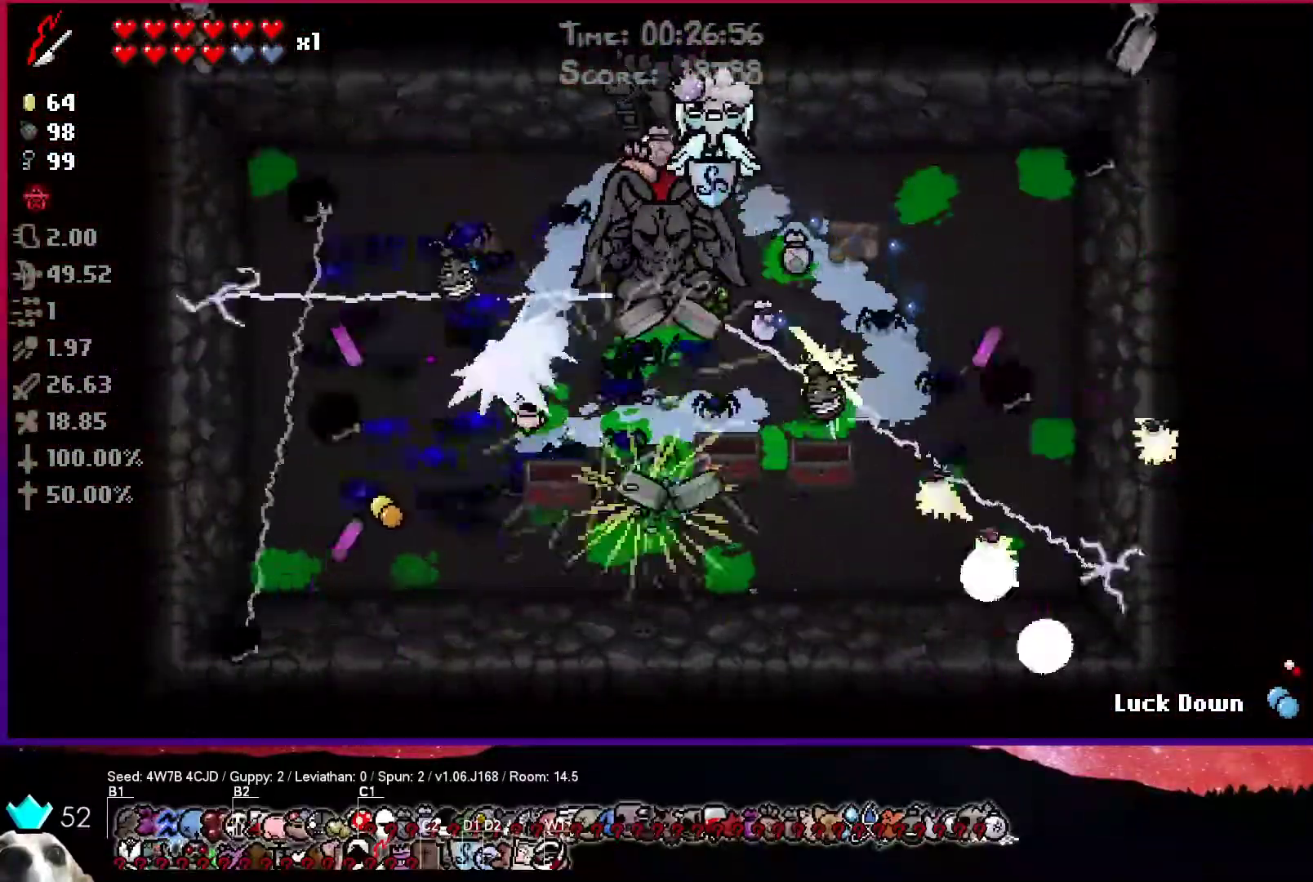
{"dt_ms": 500, "buttons": [], "left_stick": "up-right", "right_stick": "center", "events": [[217, "left_stick", "up"], [350, "left_stick", "up-right"]]}
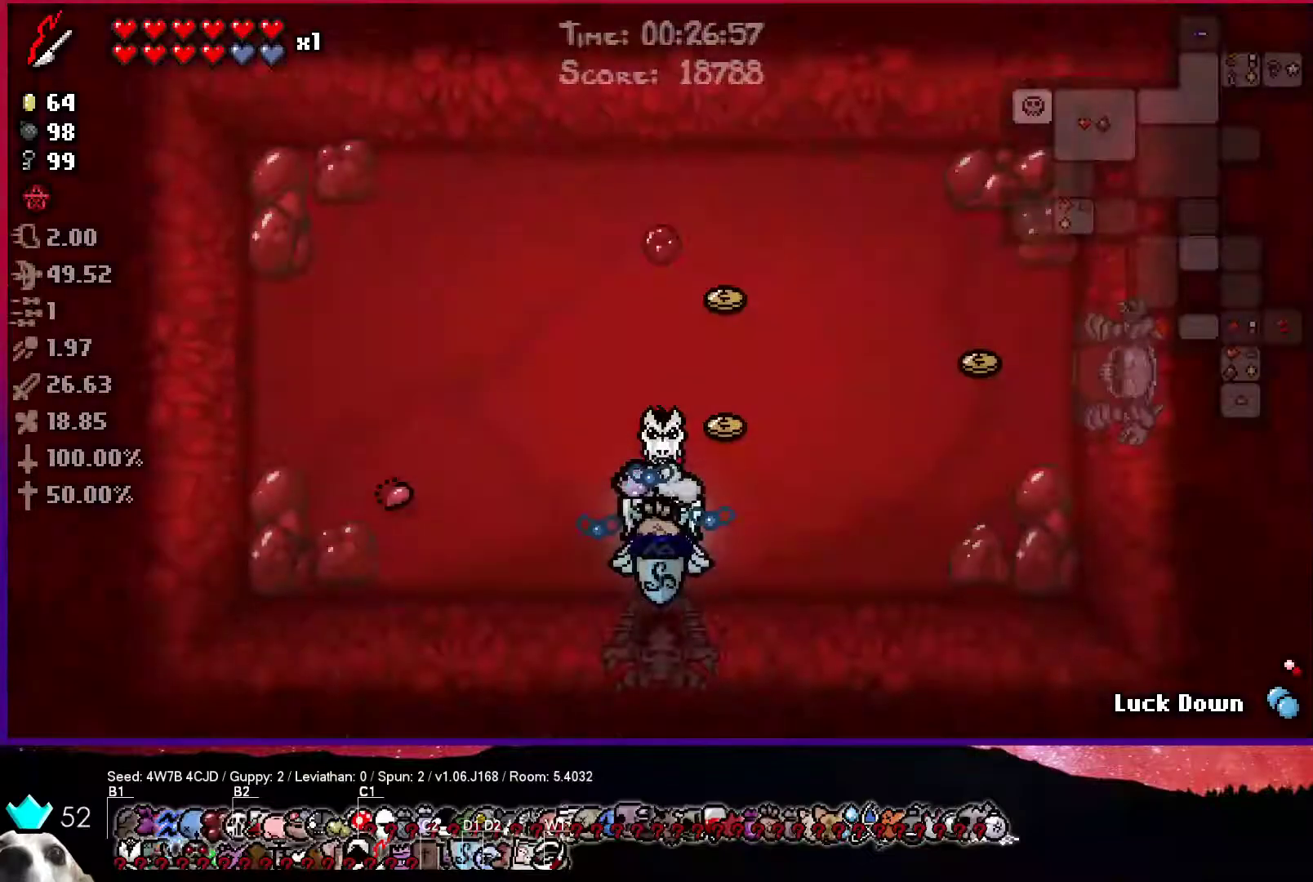
{"dt_ms": 500, "buttons": [], "left_stick": "up", "right_stick": "center", "events": [[33, "left_stick", "right"], [317, "left_stick", "up"]]}
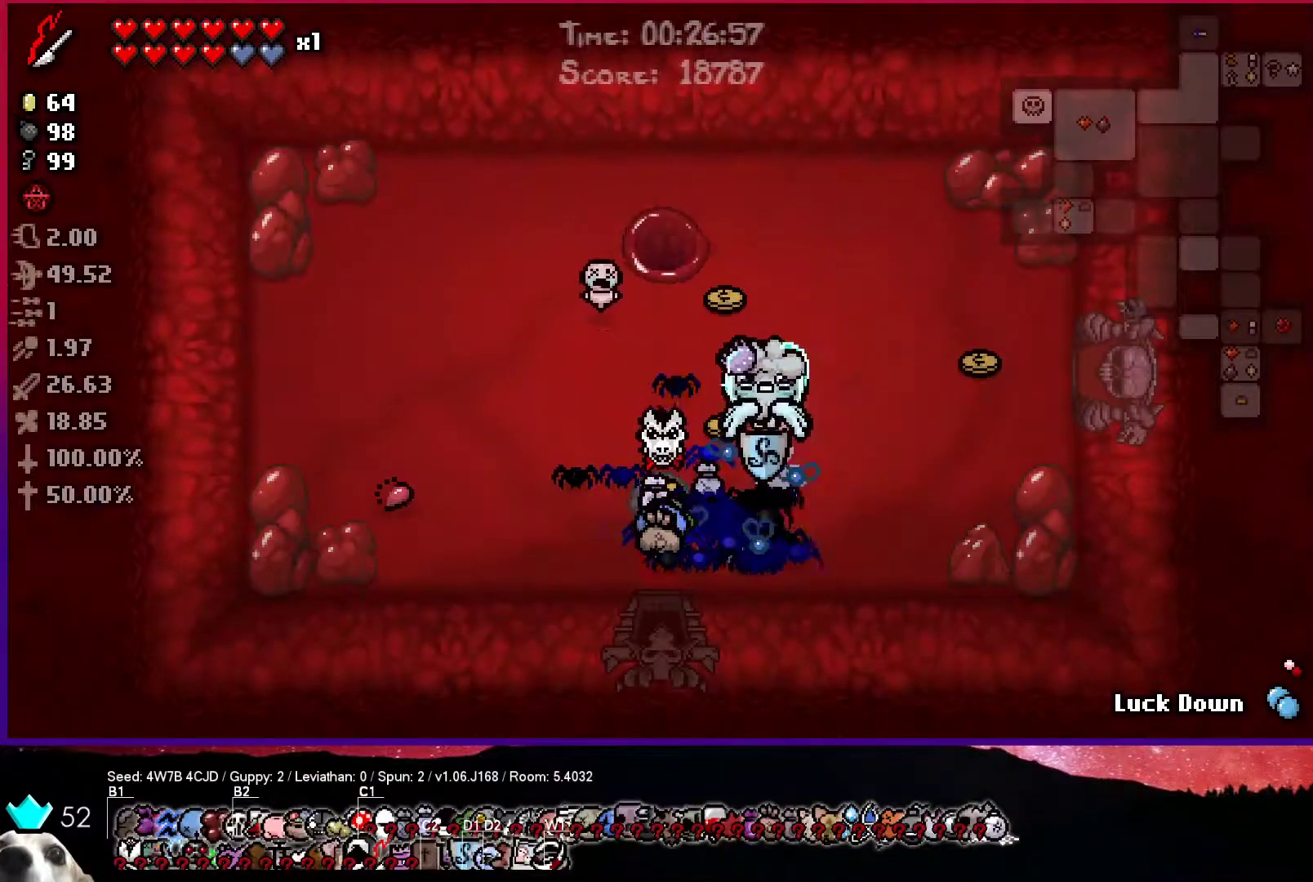
{"dt_ms": 500, "buttons": [], "left_stick": "center", "right_stick": "center", "events": [[167, "left_stick", "up-left"], [367, "left_stick", "center"], [400, "CROSS", "down"], [483, "CROSS", "up"]]}
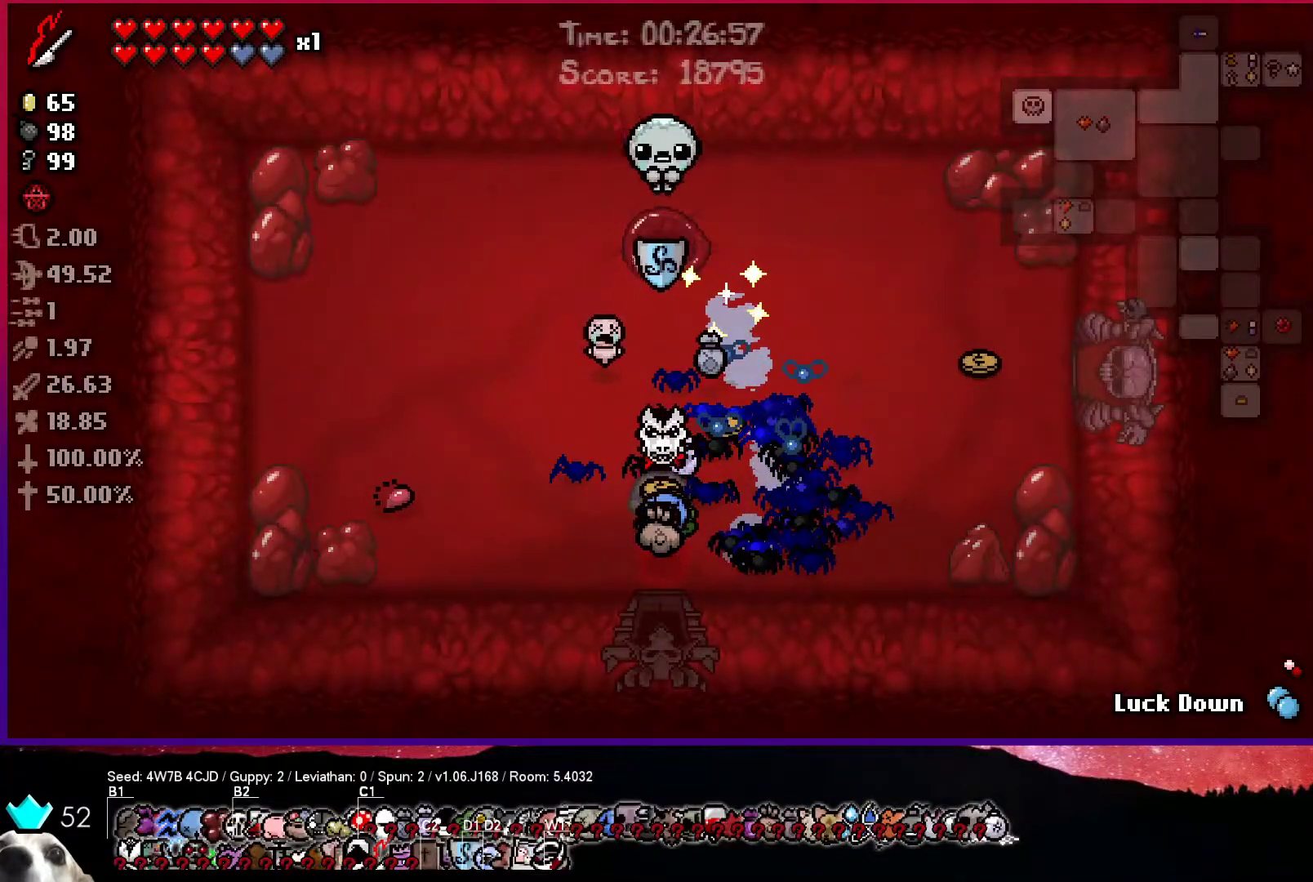
{"dt_ms": 500, "buttons": ["CROSS"], "left_stick": "center", "right_stick": "center", "events": [[67, "CROSS", "down"], [133, "CROSS", "up"], [200, "CROSS", "down"], [283, "CROSS", "up"], [333, "CROSS", "down"], [433, "CROSS", "up"], [500, "CROSS", "down"]]}
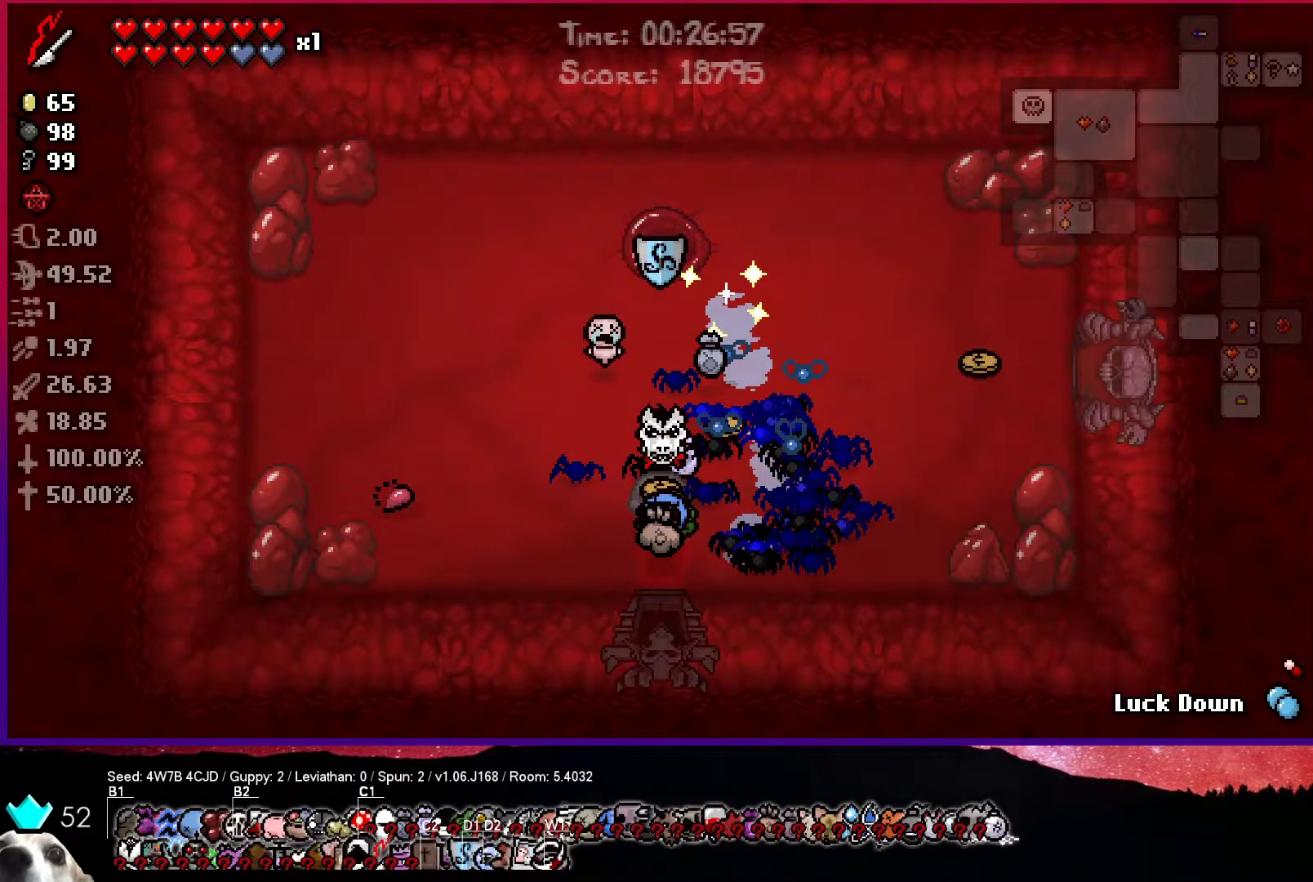
{"dt_ms": 500, "buttons": ["CROSS"], "left_stick": "center", "right_stick": "center", "events": [[100, "CROSS", "up"], [167, "CROSS", "down"], [217, "CROSS", "up"], [283, "CROSS", "down"], [367, "CROSS", "up"], [450, "CROSS", "down"]]}
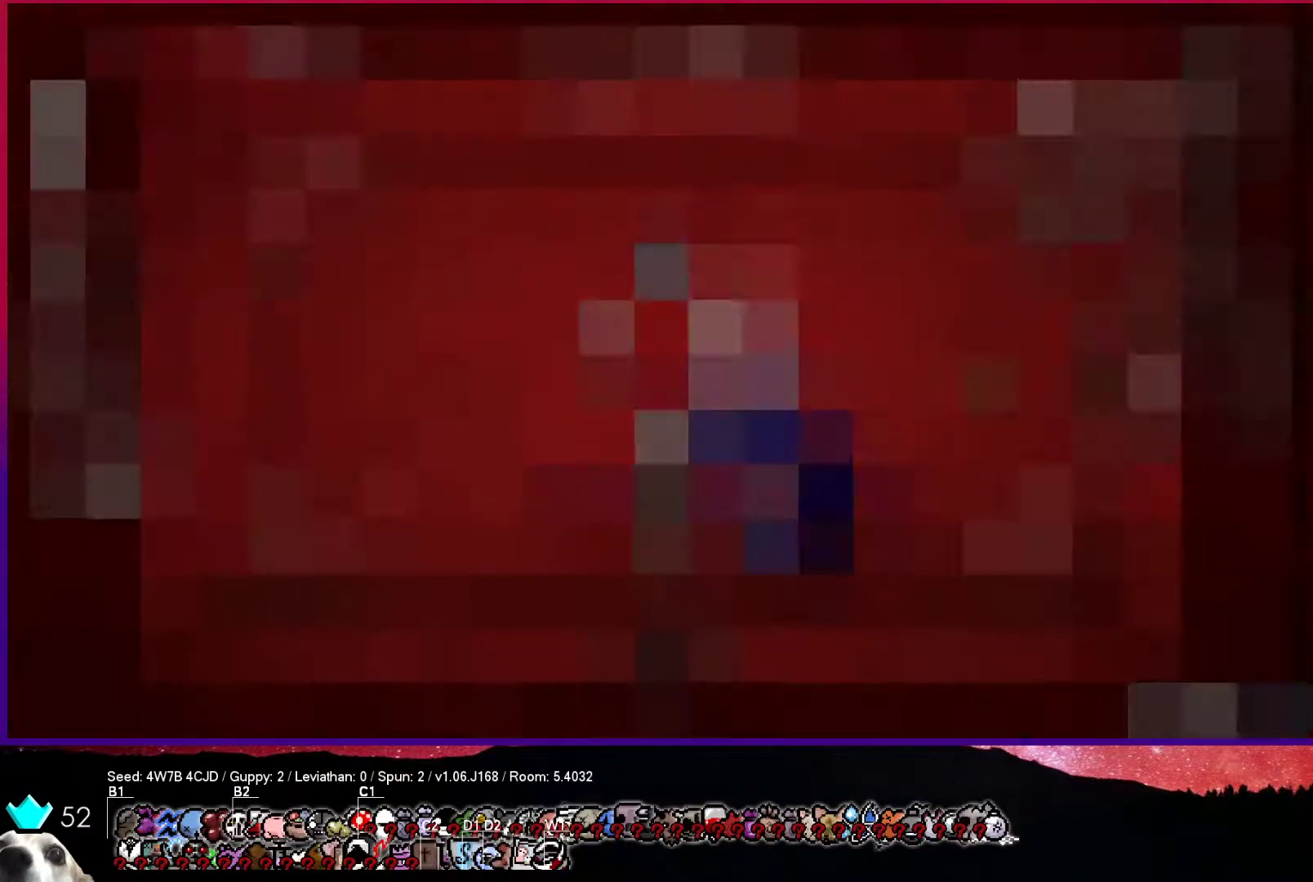
{"dt_ms": 500, "buttons": [], "left_stick": "center", "right_stick": "center", "events": [[17, "CROSS", "up"], [100, "CROSS", "down"], [183, "CROSS", "up"], [250, "CROSS", "down"], [367, "CROSS", "up"]]}
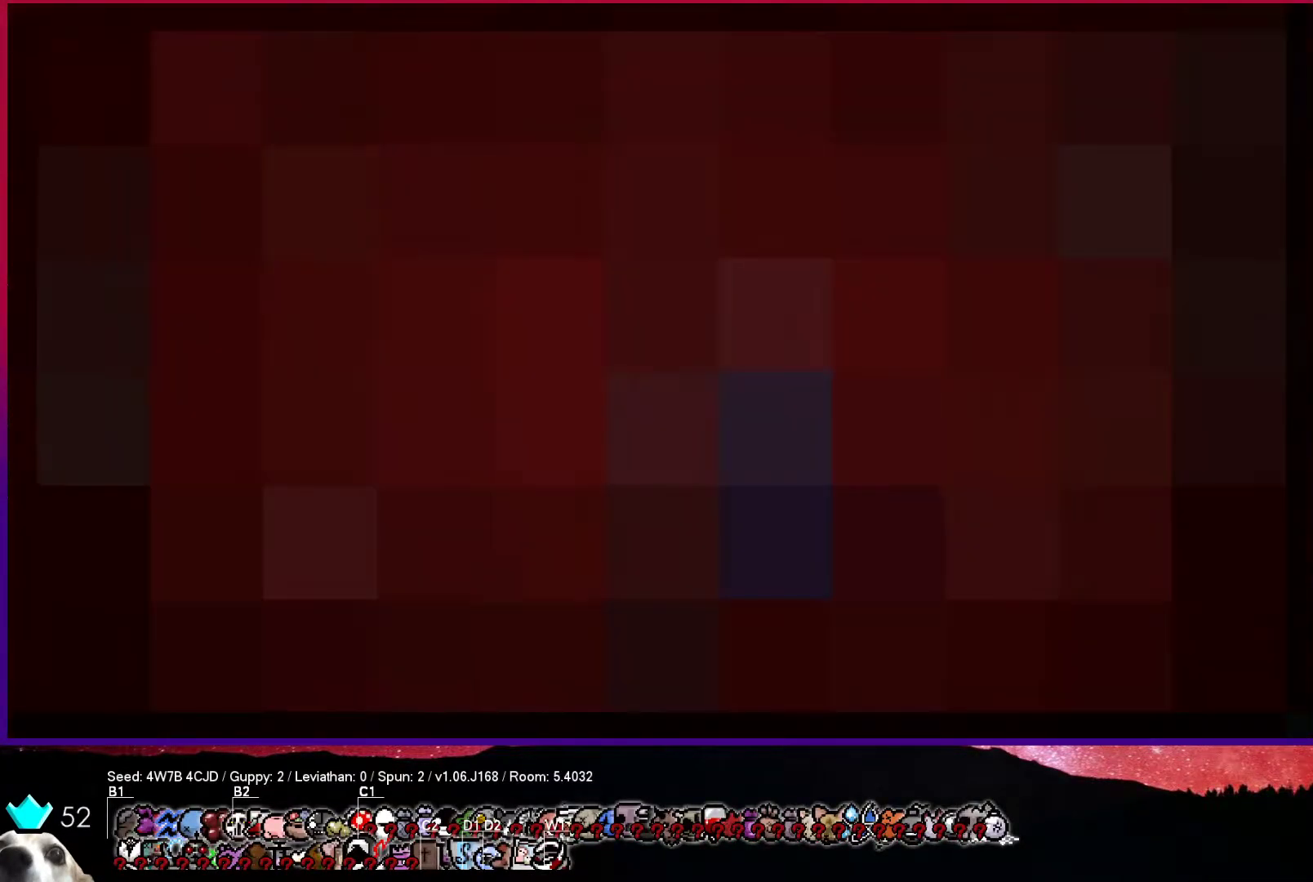
{"dt_ms": 500, "buttons": [], "left_stick": "center", "right_stick": "center", "events": [[250, "CROSS", "down"], [317, "CROSS", "up"], [367, "CROSS", "down"], [433, "CROSS", "up"]]}
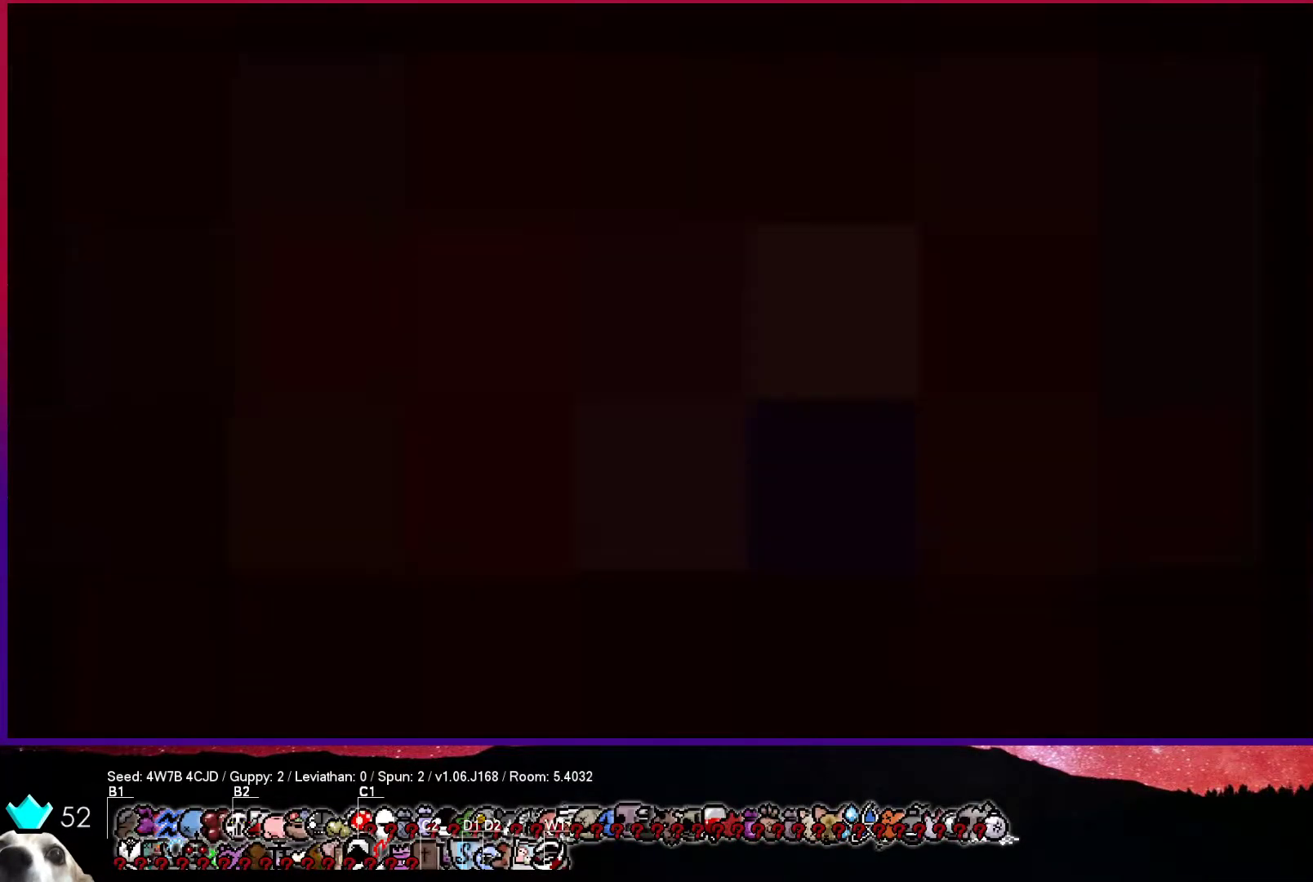
{"dt_ms": 500, "buttons": [], "left_stick": "center", "right_stick": "center", "events": [[17, "CROSS", "down"], [83, "CROSS", "up"], [150, "CROSS", "down"], [233, "CROSS", "up"], [283, "CROSS", "down"], [383, "CROSS", "up"], [417, "CROSS", "down"], [500, "CROSS", "up"]]}
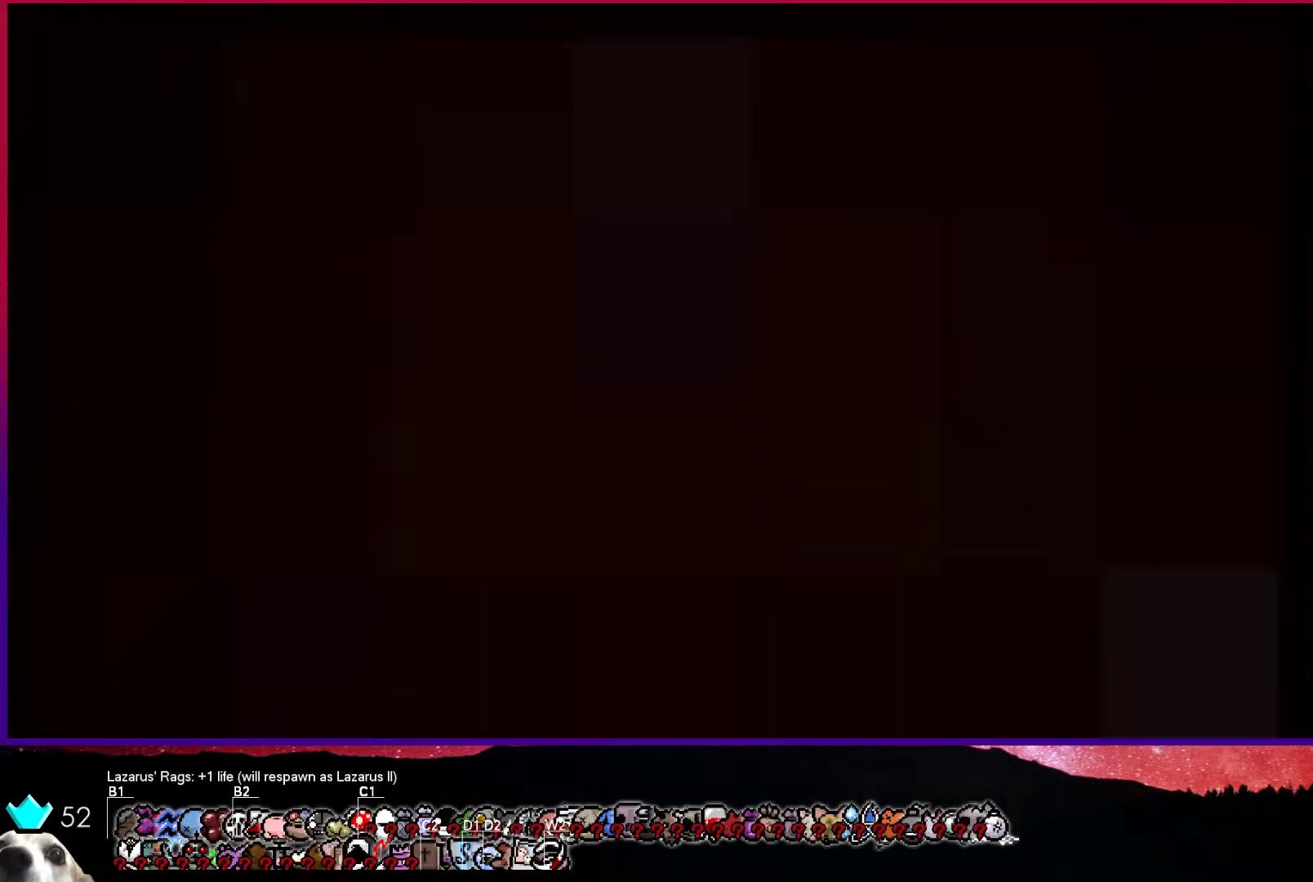
{"dt_ms": 500, "buttons": [], "left_stick": "center", "right_stick": "center", "events": [[67, "CROSS", "down"], [150, "CROSS", "up"], [217, "CROSS", "down"], [300, "CROSS", "up"], [383, "CROSS", "down"], [450, "CROSS", "up"]]}
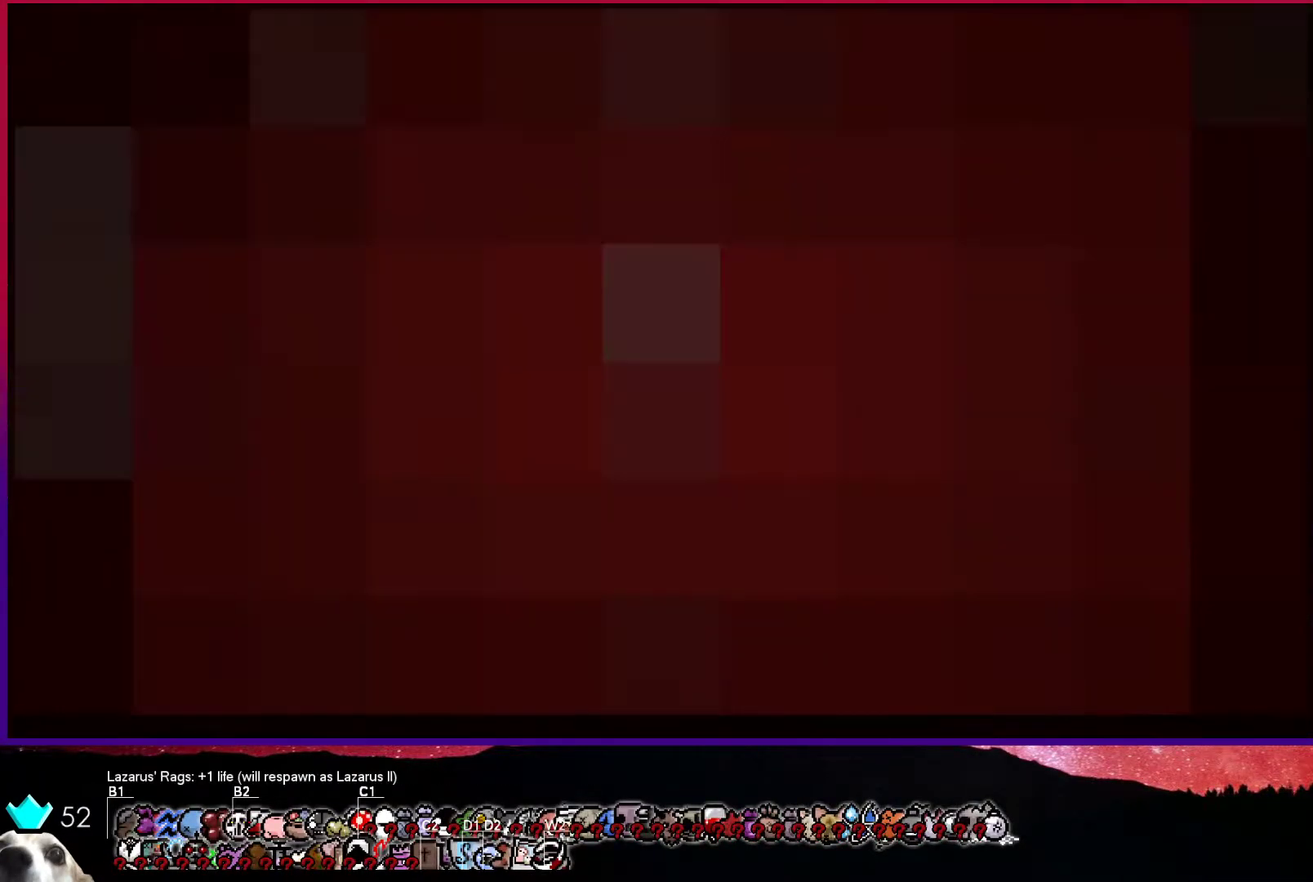
{"dt_ms": 500, "buttons": ["CROSS"], "left_stick": "center", "right_stick": "center", "events": [[17, "CROSS", "down"], [83, "CROSS", "up"], [167, "CROSS", "down"], [233, "CROSS", "up"], [300, "CROSS", "down"], [383, "CROSS", "up"], [467, "CROSS", "down"]]}
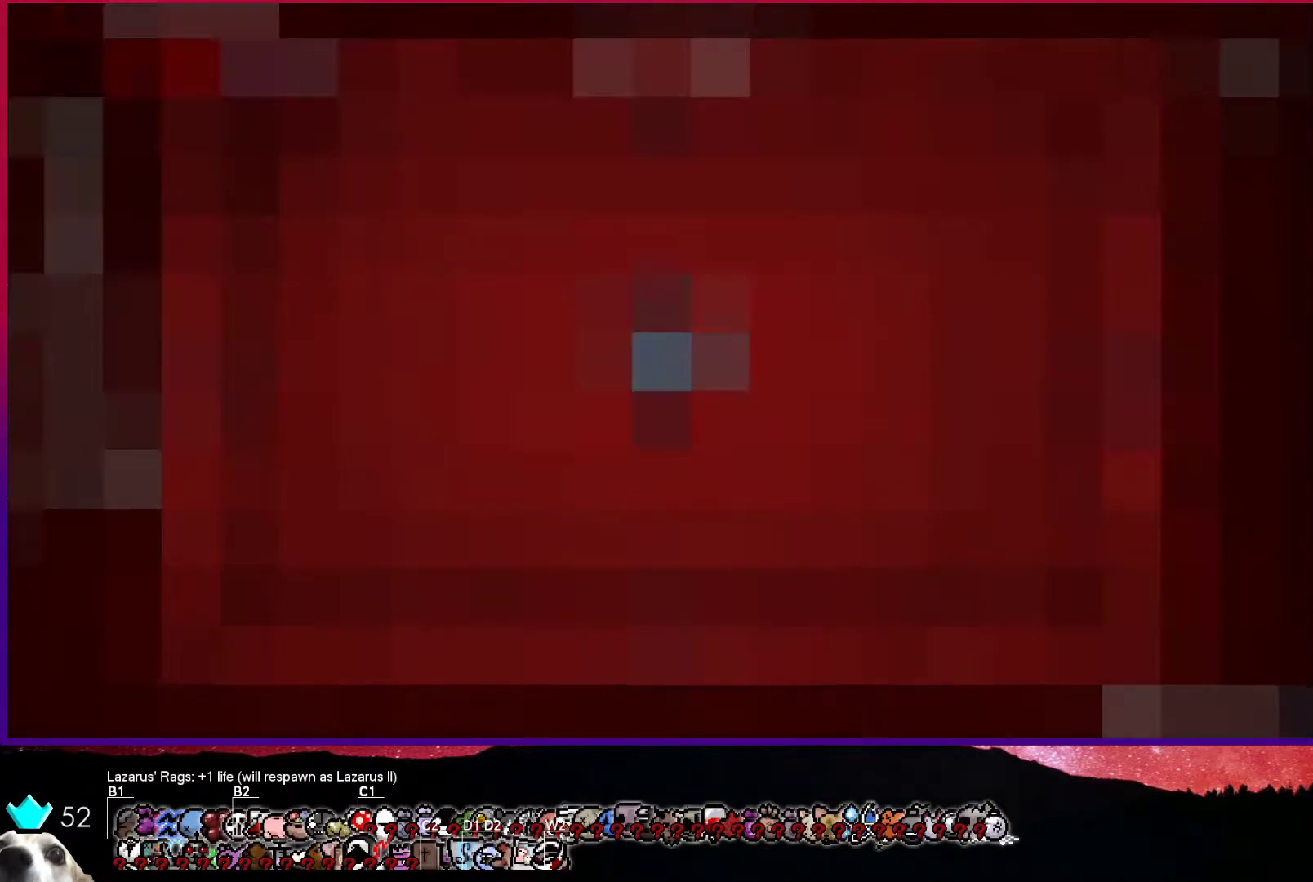
{"dt_ms": 500, "buttons": ["CROSS"], "left_stick": "center", "right_stick": "center", "events": [[50, "CROSS", "up"], [117, "CROSS", "down"], [200, "CROSS", "up"], [283, "CROSS", "down"], [350, "CROSS", "up"], [433, "CROSS", "down"]]}
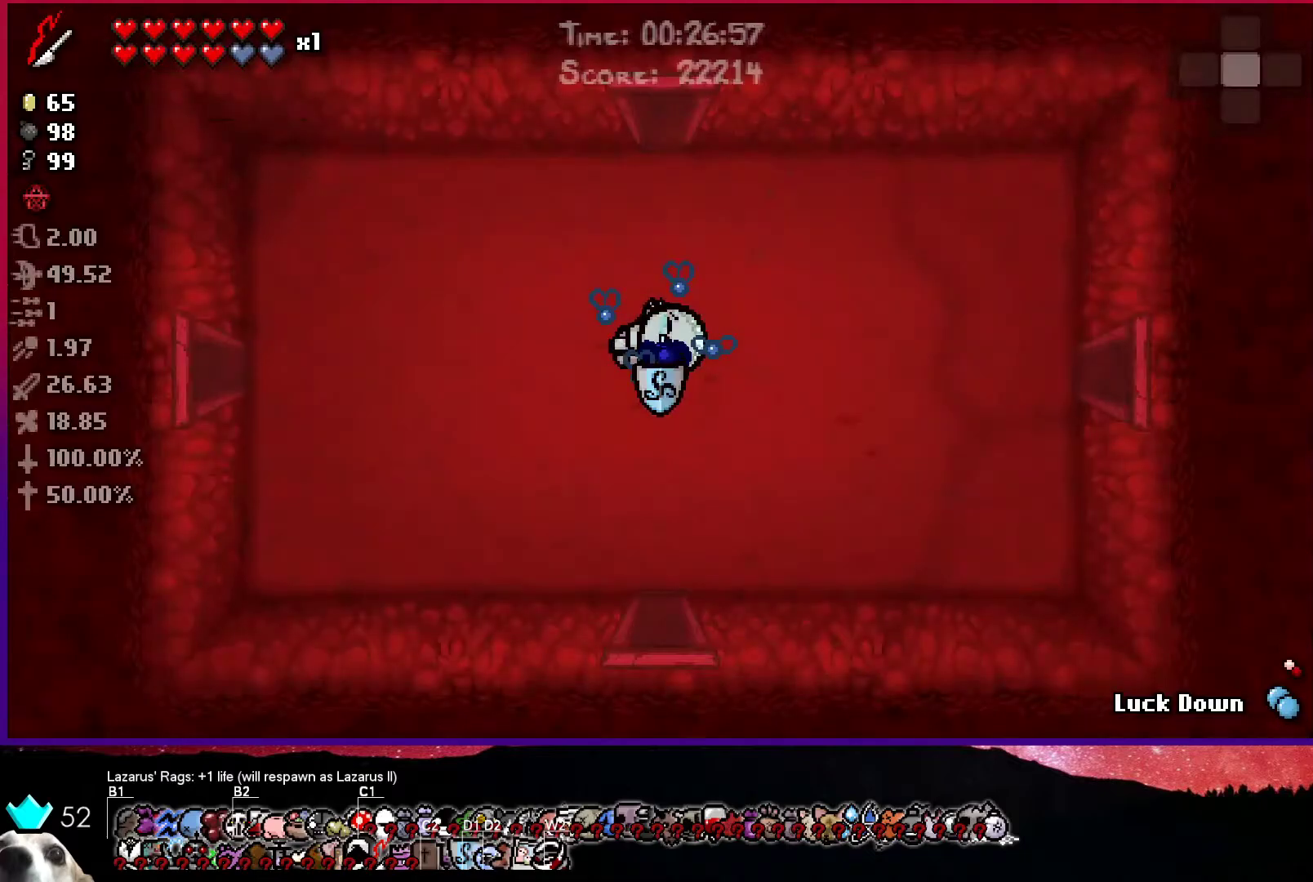
{"dt_ms": 500, "buttons": [], "left_stick": "center", "right_stick": "center", "events": [[17, "CROSS", "up"]]}
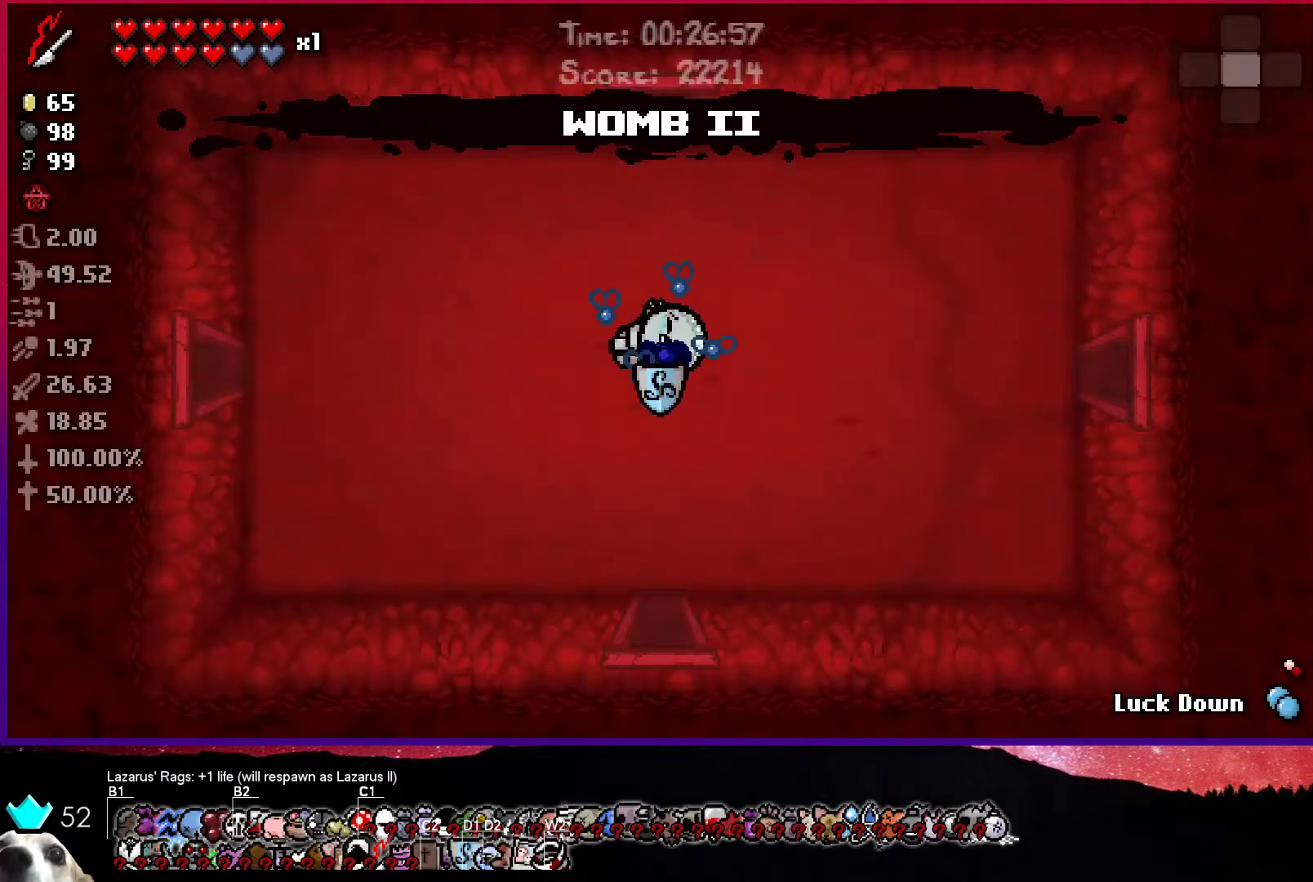
{"dt_ms": 500, "buttons": [], "left_stick": "center", "right_stick": "center", "events": []}
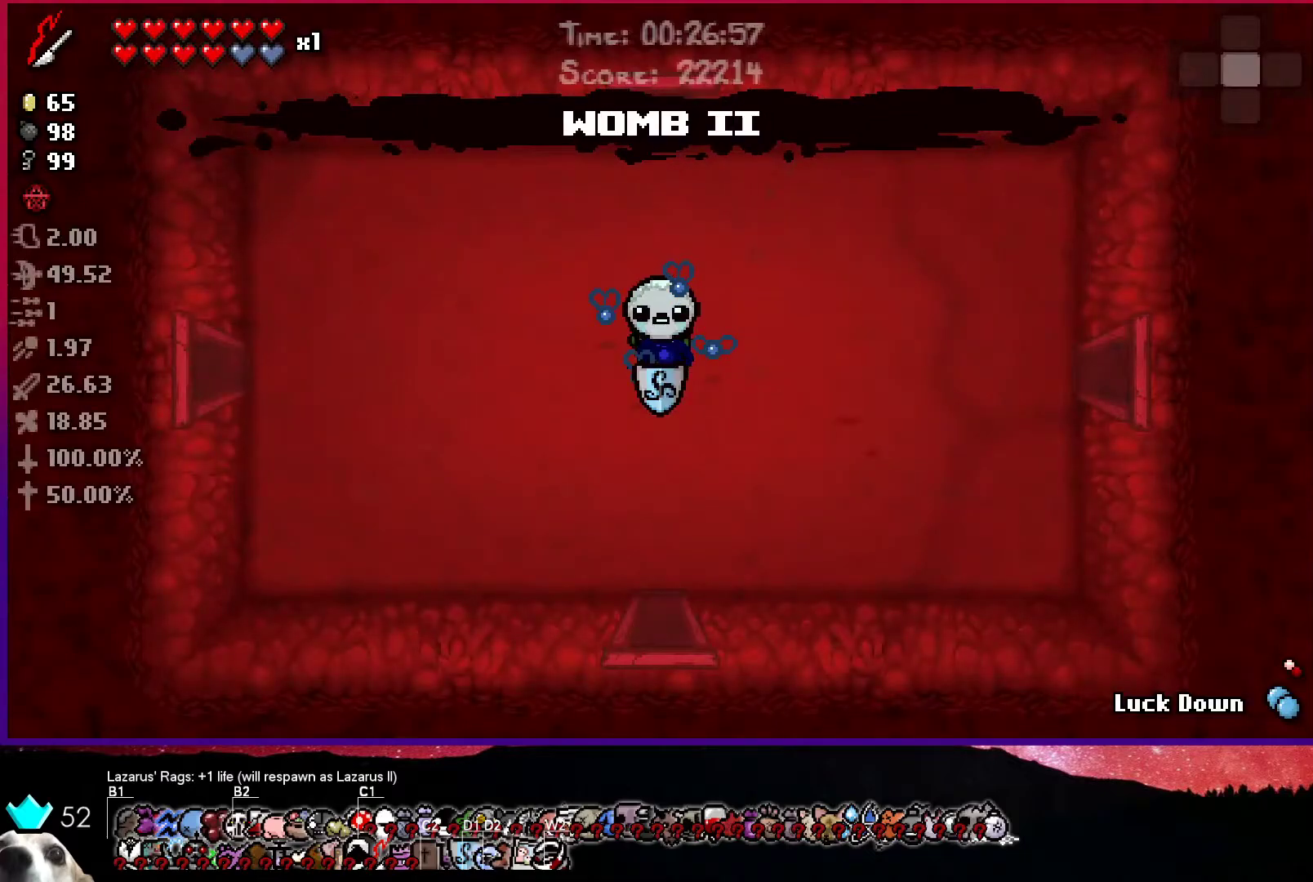
{"dt_ms": 500, "buttons": [], "left_stick": "center", "right_stick": "center", "events": []}
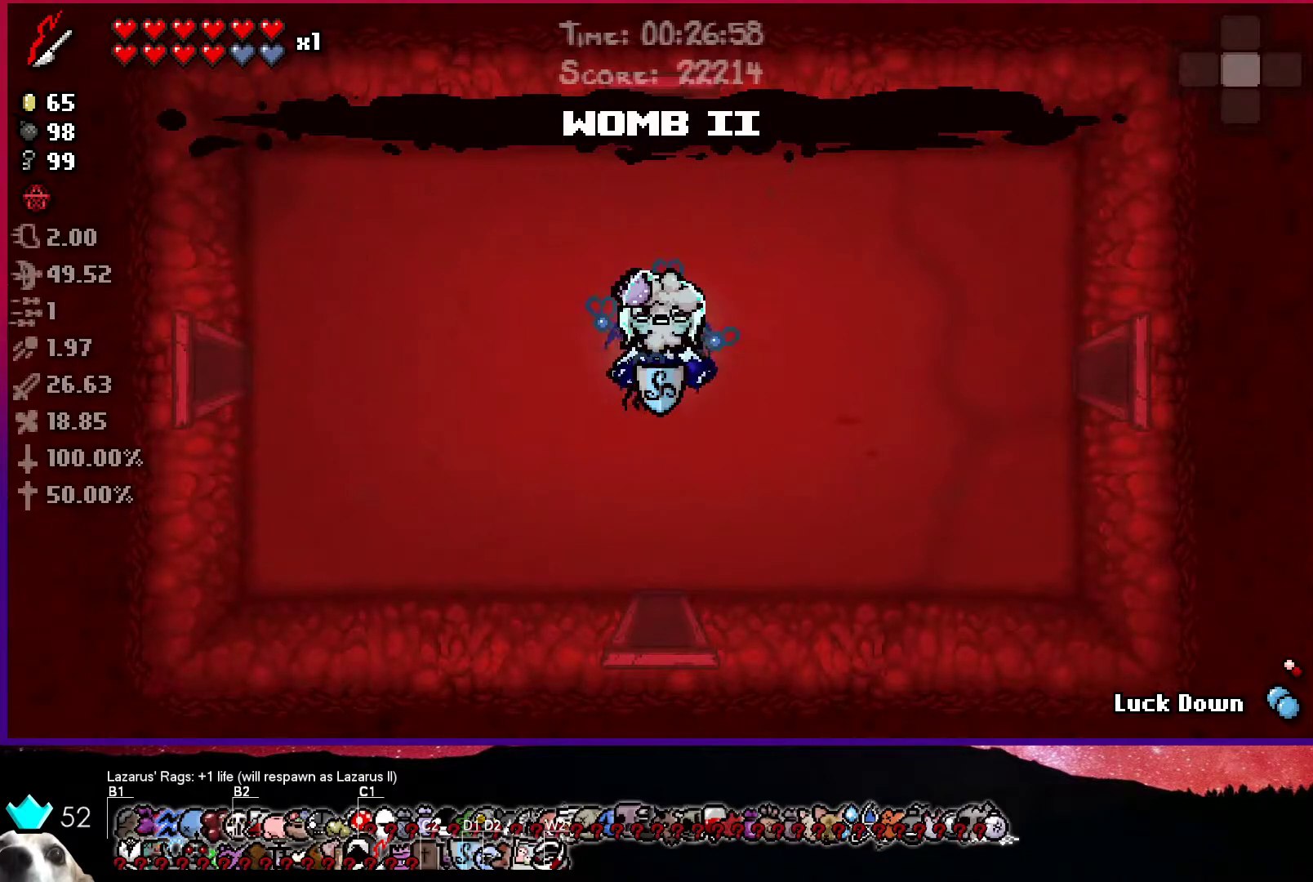
{"dt_ms": 500, "buttons": ["R1"], "left_stick": "center", "right_stick": "center", "events": [[417, "R1", "down"]]}
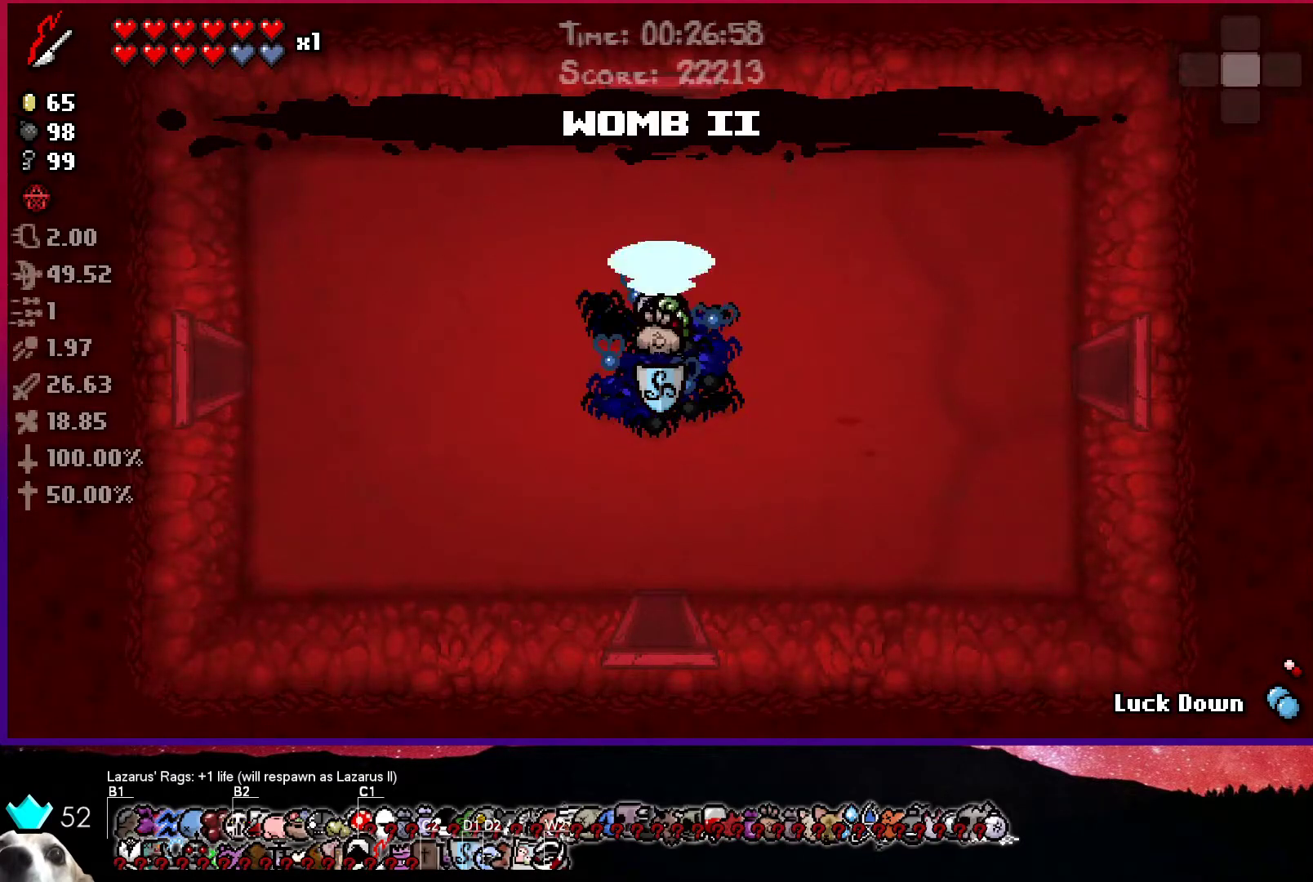
{"dt_ms": 500, "buttons": [], "left_stick": "center", "right_stick": "center", "events": [[50, "R1", "up"]]}
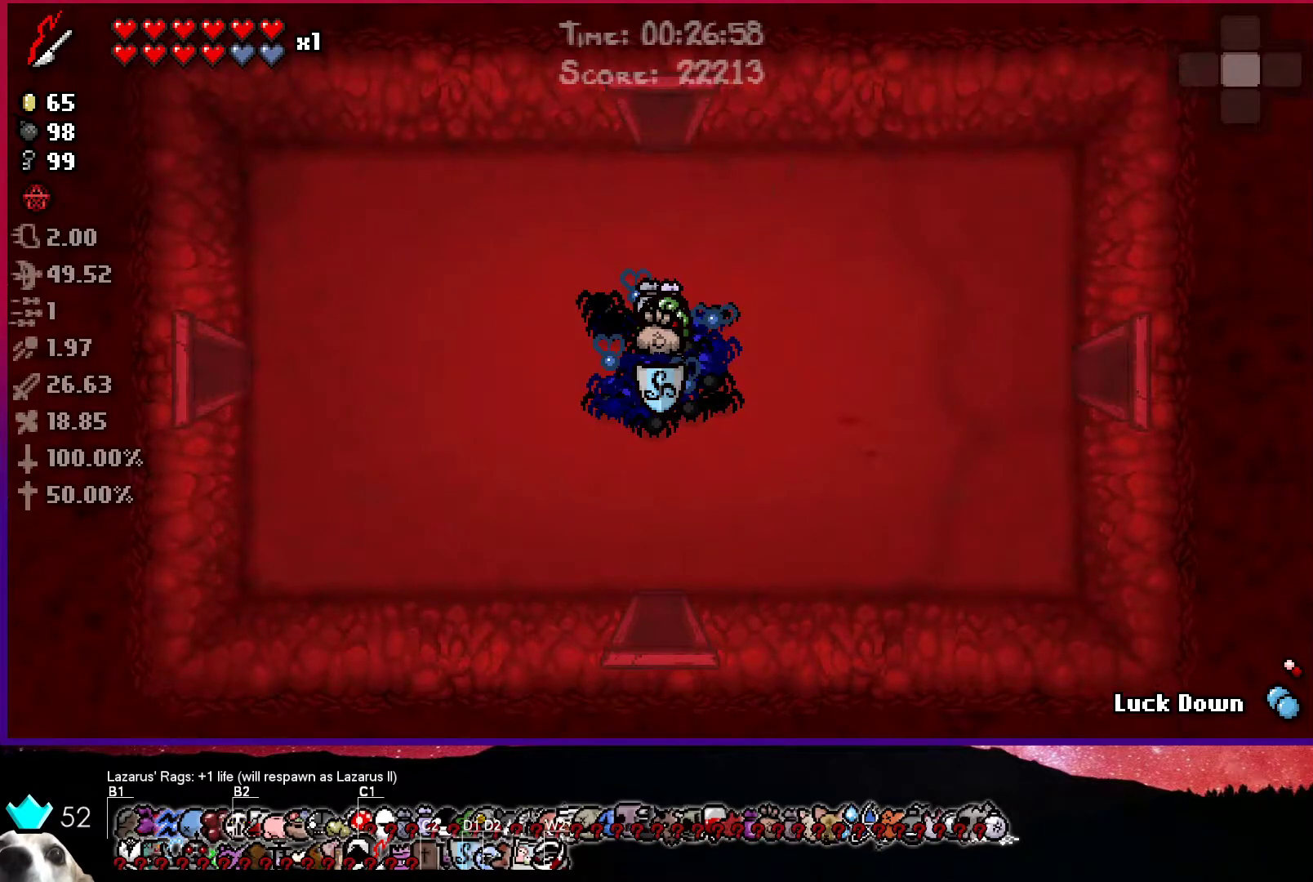
{"dt_ms": 500, "buttons": [], "left_stick": "center", "right_stick": "center", "events": []}
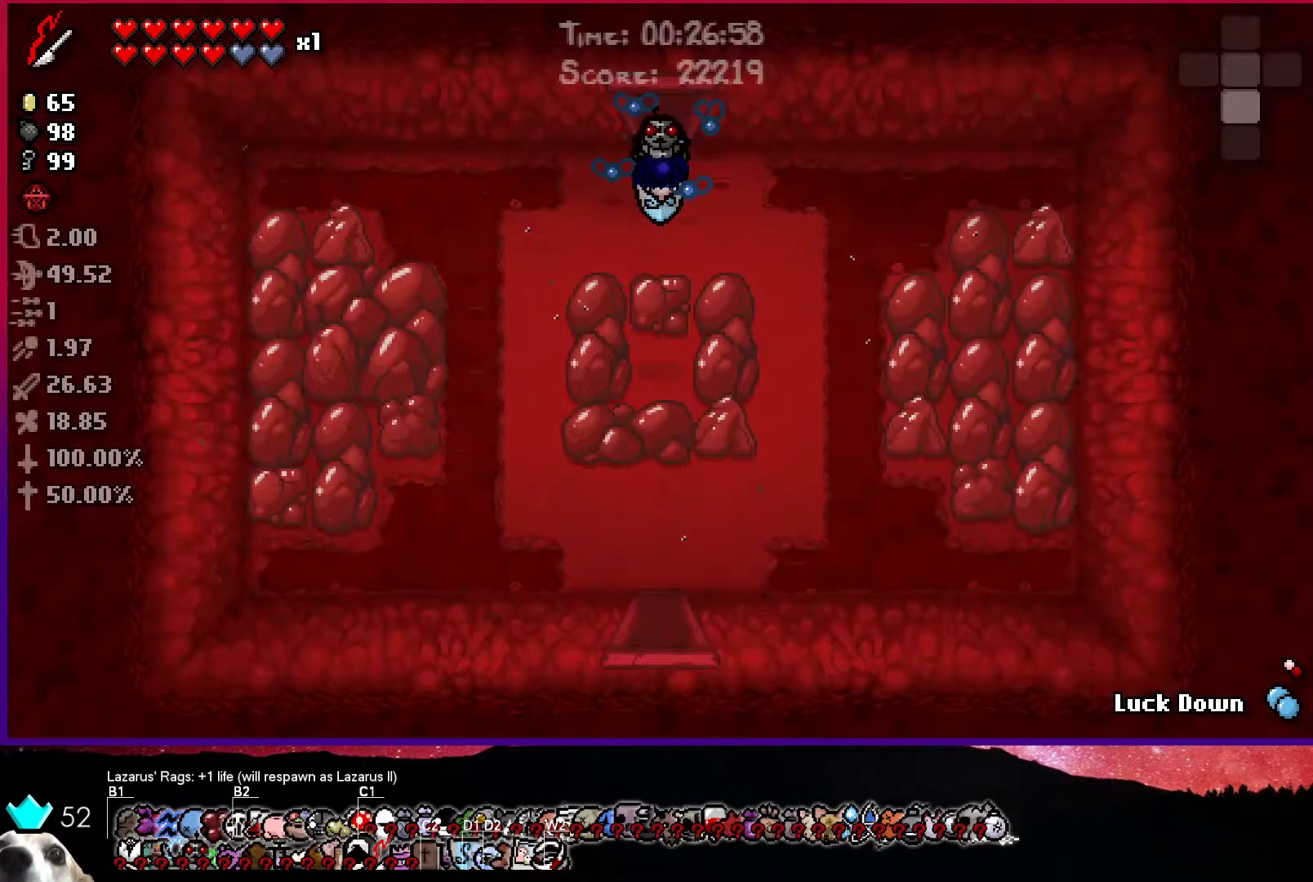
{"dt_ms": 500, "buttons": [], "left_stick": "center", "right_stick": "center", "events": []}